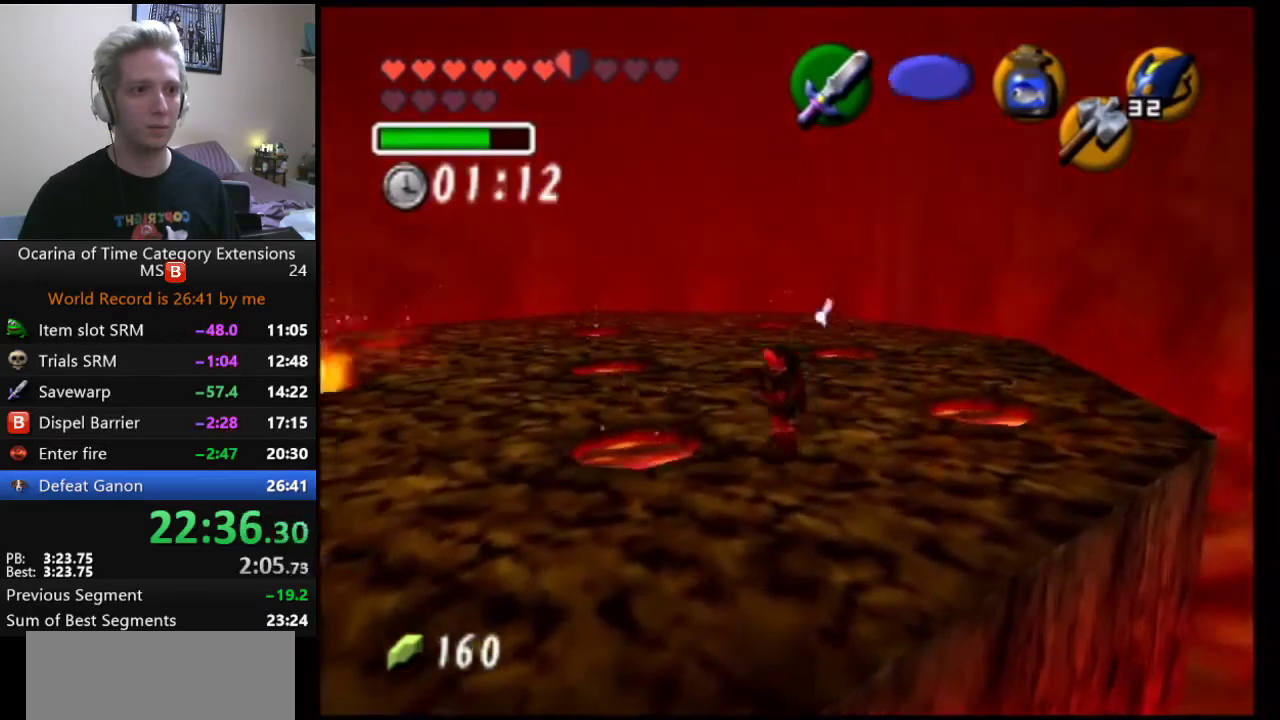
Gameplay with a controller (Nintendo layout); each line is a JSON object with the inputs held at the frame after it. "events" lists button and stick changes between this image and that frame as [ms after this image, input, new state], when the widget could be followed in between. Not read: HOME L3 R2 R3.
{"buttons": [], "left_stick": "up-left", "right_stick": "center", "events": [[300, "left_stick", "up-left"]]}
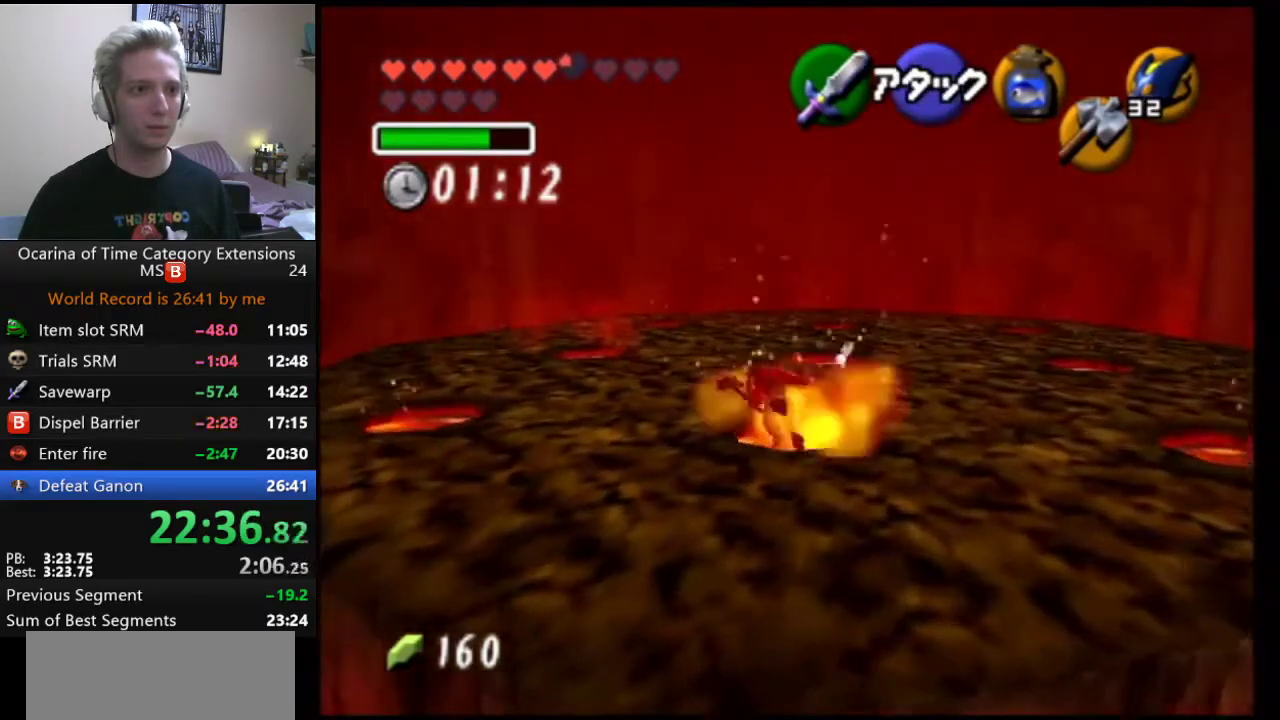
{"buttons": [], "left_stick": "left", "right_stick": "center", "events": [[67, "left_stick", "down-right"], [117, "left_stick", "center"], [367, "left_stick", "left"]]}
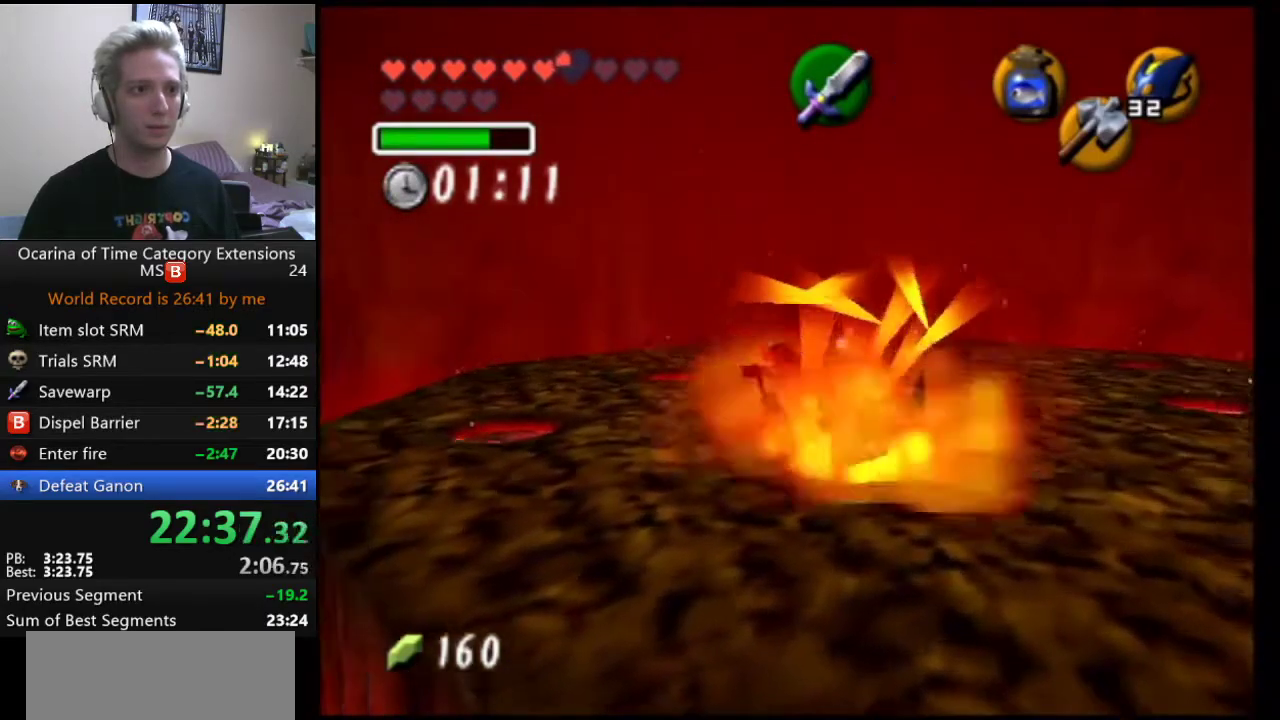
{"buttons": [], "left_stick": "down-right", "right_stick": "center", "events": [[300, "left_stick", "center"], [467, "left_stick", "down-right"]]}
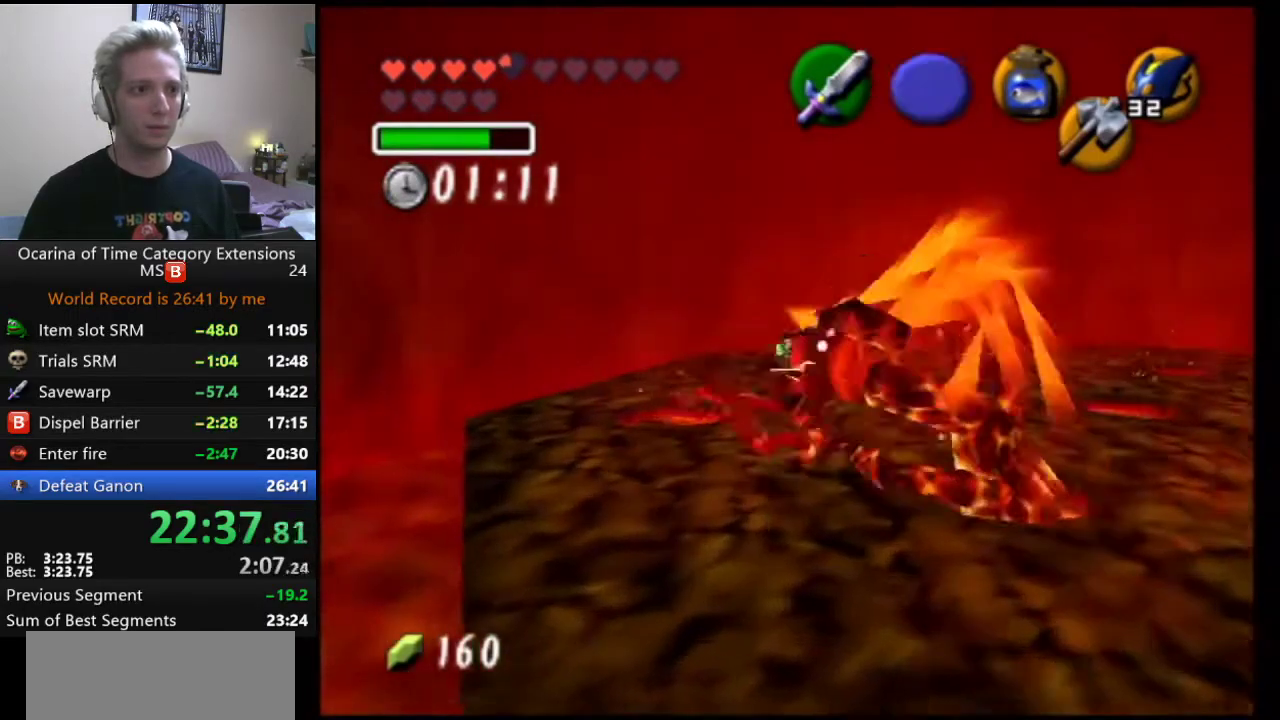
{"buttons": [], "left_stick": "down-right", "right_stick": "center", "events": [[133, "left_stick", "center"], [483, "left_stick", "down-right"]]}
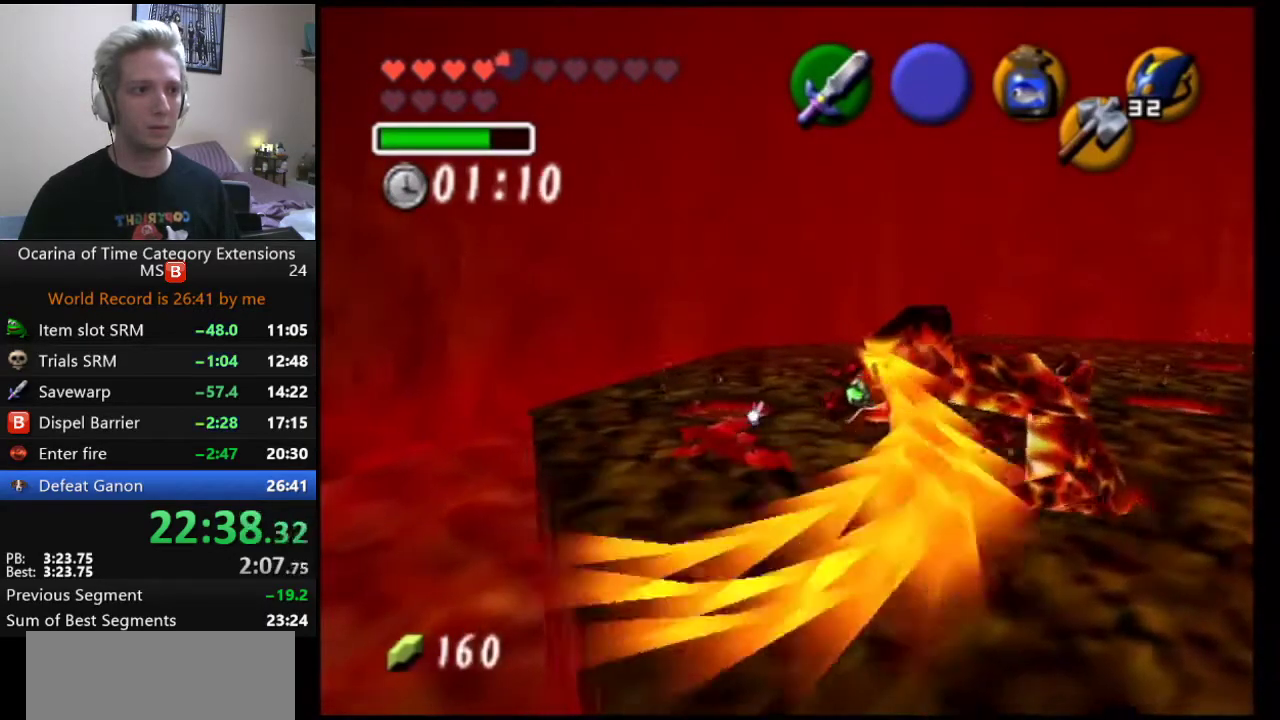
{"buttons": [], "left_stick": "center", "right_stick": "center", "events": [[133, "left_stick", "center"], [267, "left_stick", "down-right"], [400, "left_stick", "center"]]}
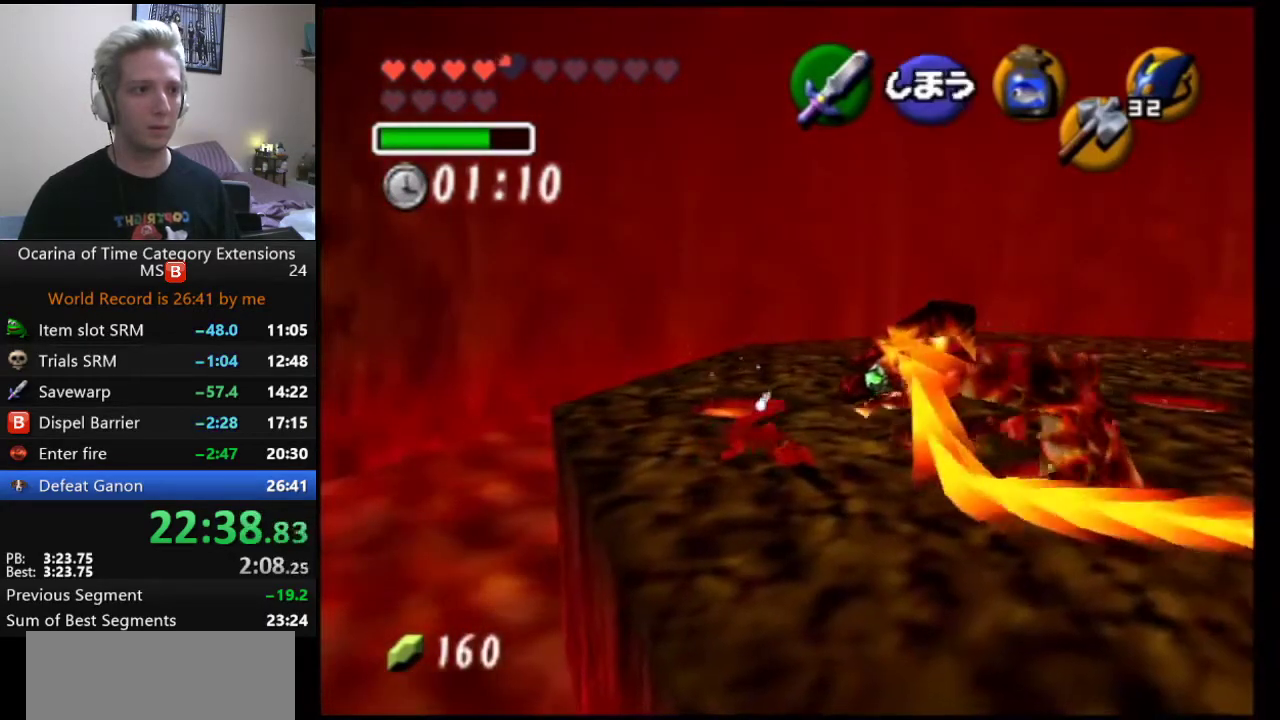
{"buttons": [], "left_stick": "down-right", "right_stick": "center", "events": [[17, "left_stick", "down-right"], [100, "left_stick", "right"], [150, "left_stick", "center"], [233, "left_stick", "right"], [367, "left_stick", "center"], [483, "left_stick", "down-right"]]}
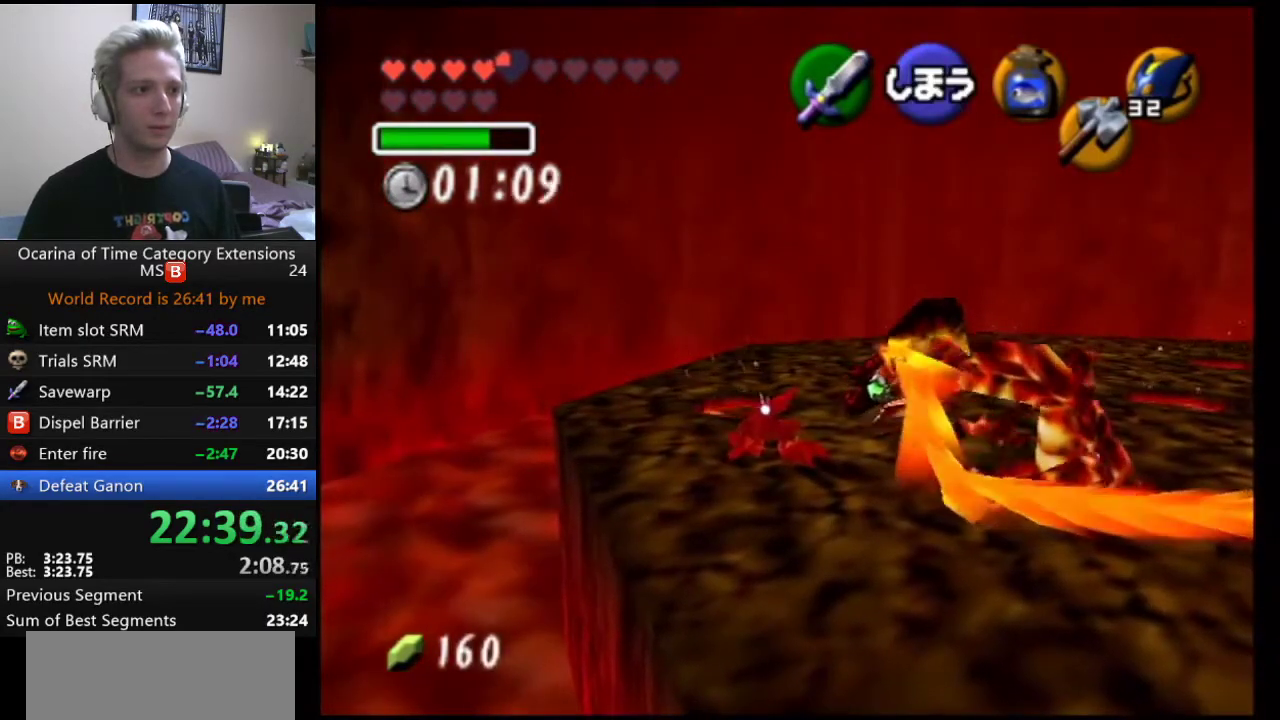
{"buttons": [], "left_stick": "center", "right_stick": "center", "events": [[133, "L2", "down"], [200, "L2", "up"], [200, "left_stick", "center"], [300, "L2", "down"], [367, "L2", "up"], [417, "L2", "down"], [483, "L2", "up"]]}
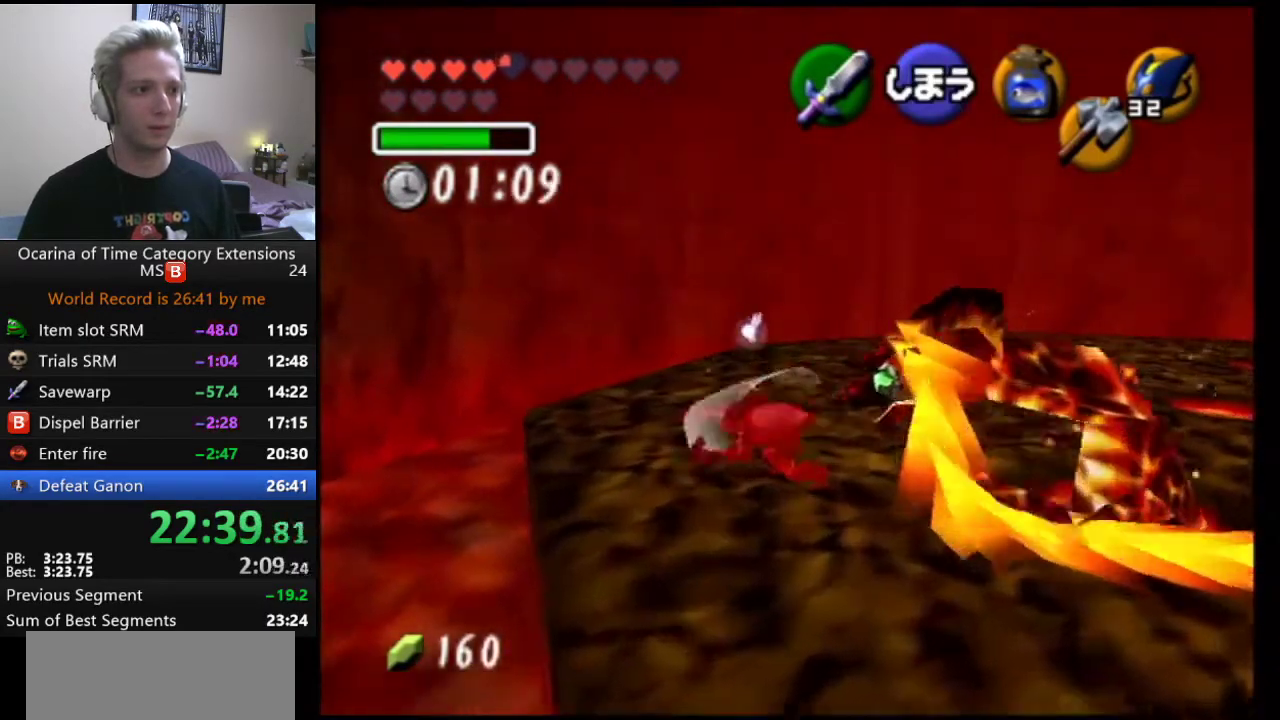
{"buttons": [], "left_stick": "down-right", "right_stick": "center", "events": [[50, "L2", "down"], [133, "L2", "up"], [267, "left_stick", "down-right"], [400, "L2", "down"], [500, "L2", "up"]]}
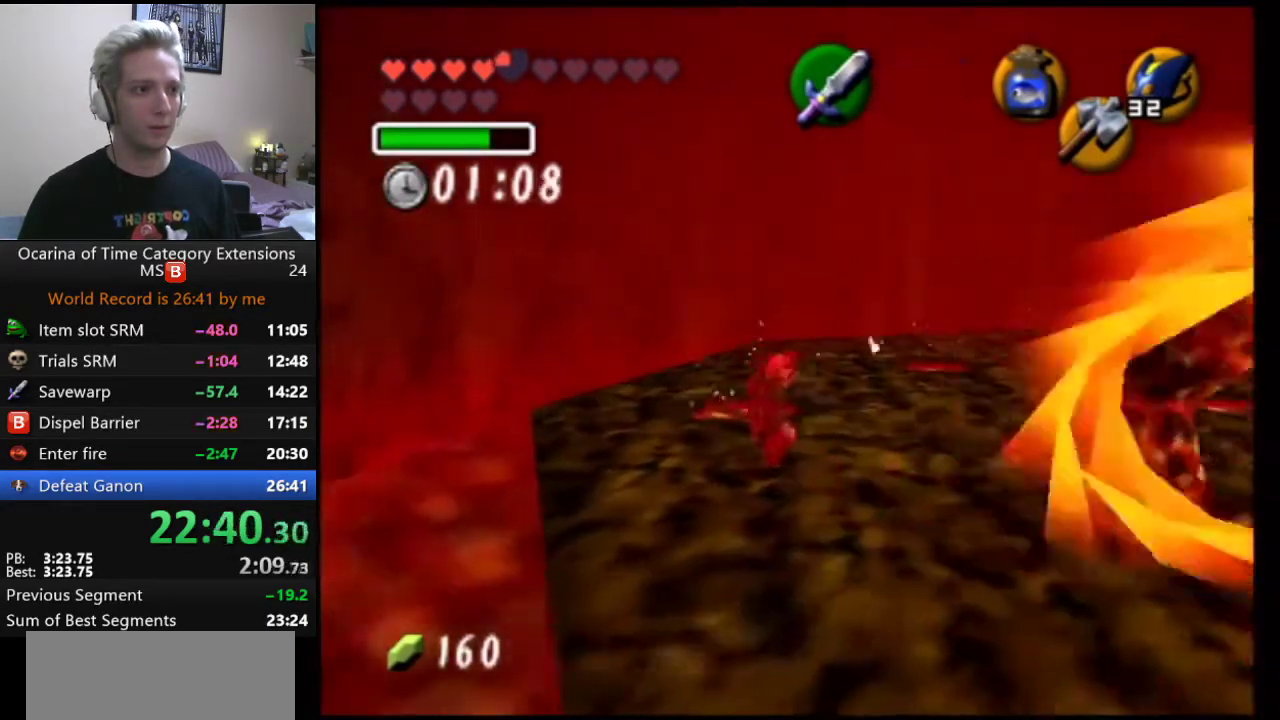
{"buttons": [], "left_stick": "down-right", "right_stick": "center", "events": [[50, "left_stick", "center"], [83, "L2", "down"], [150, "L2", "up"], [217, "L2", "down"], [300, "L2", "up"], [433, "left_stick", "down-right"]]}
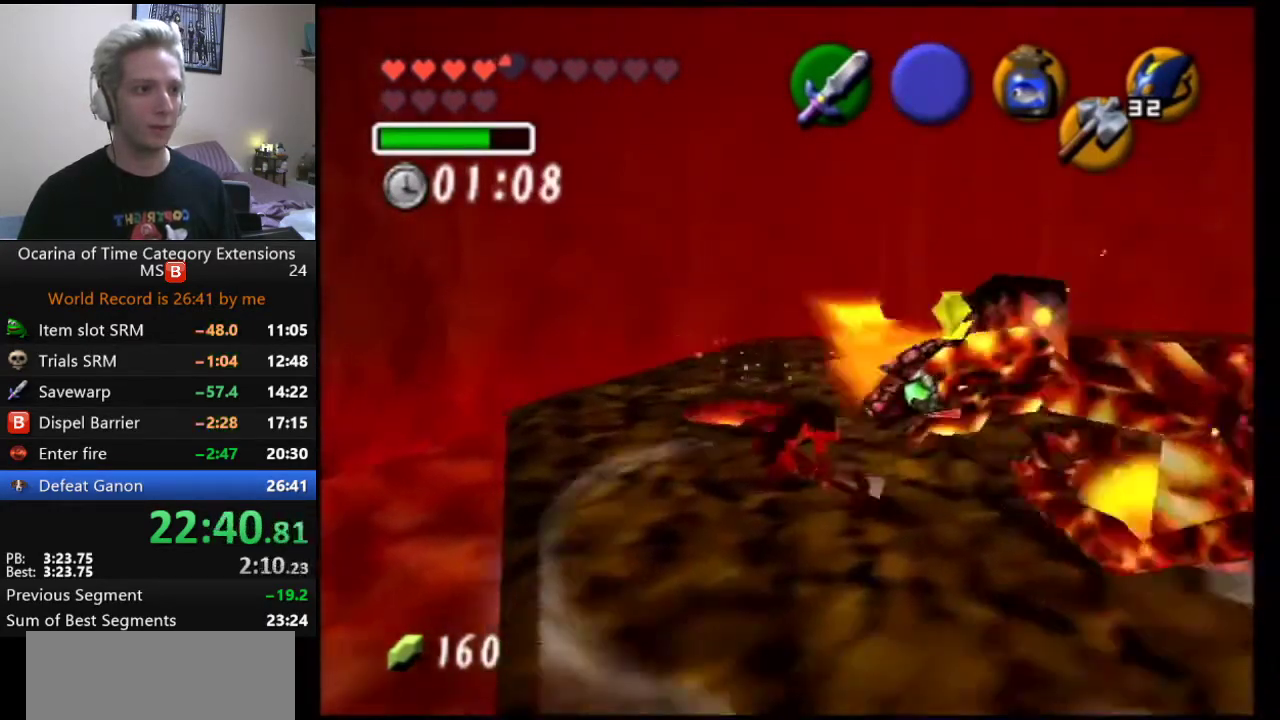
{"buttons": ["L2"], "left_stick": "center", "right_stick": "center", "events": [[233, "L2", "down"], [233, "left_stick", "center"]]}
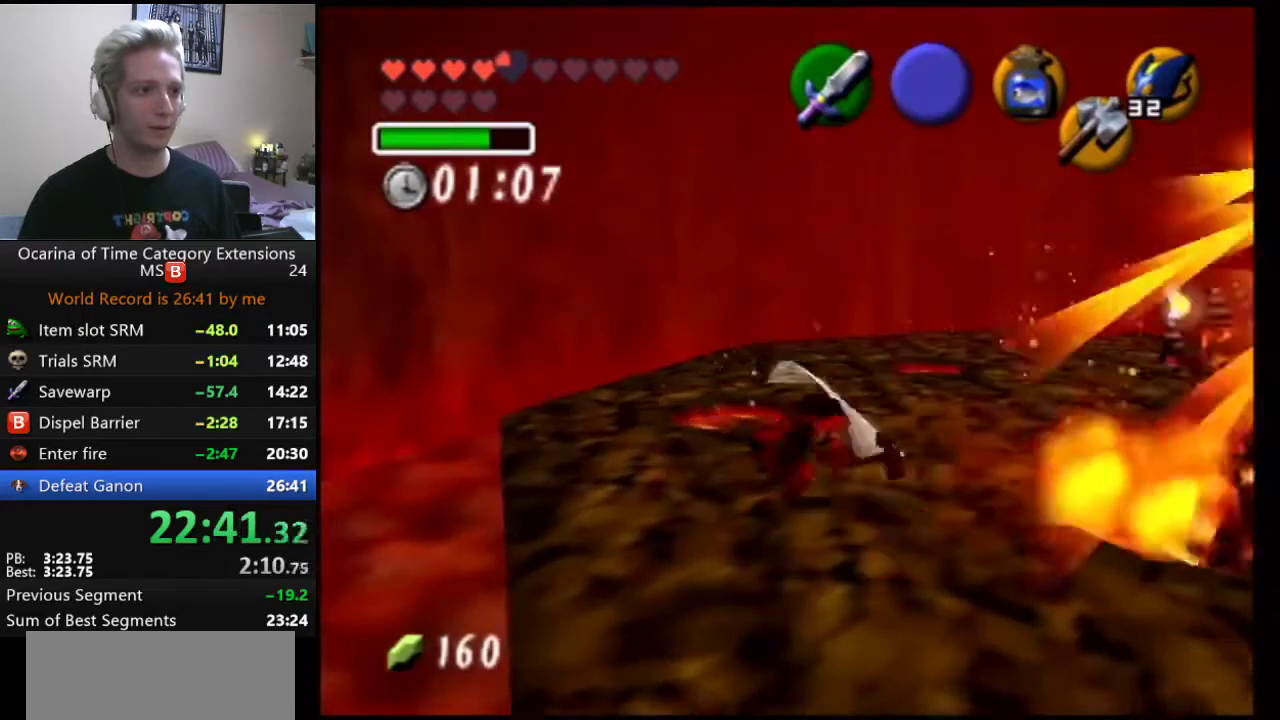
{"buttons": [], "left_stick": "down-right", "right_stick": "center", "events": [[50, "L2", "up"], [233, "left_stick", "down"], [300, "left_stick", "down-right"]]}
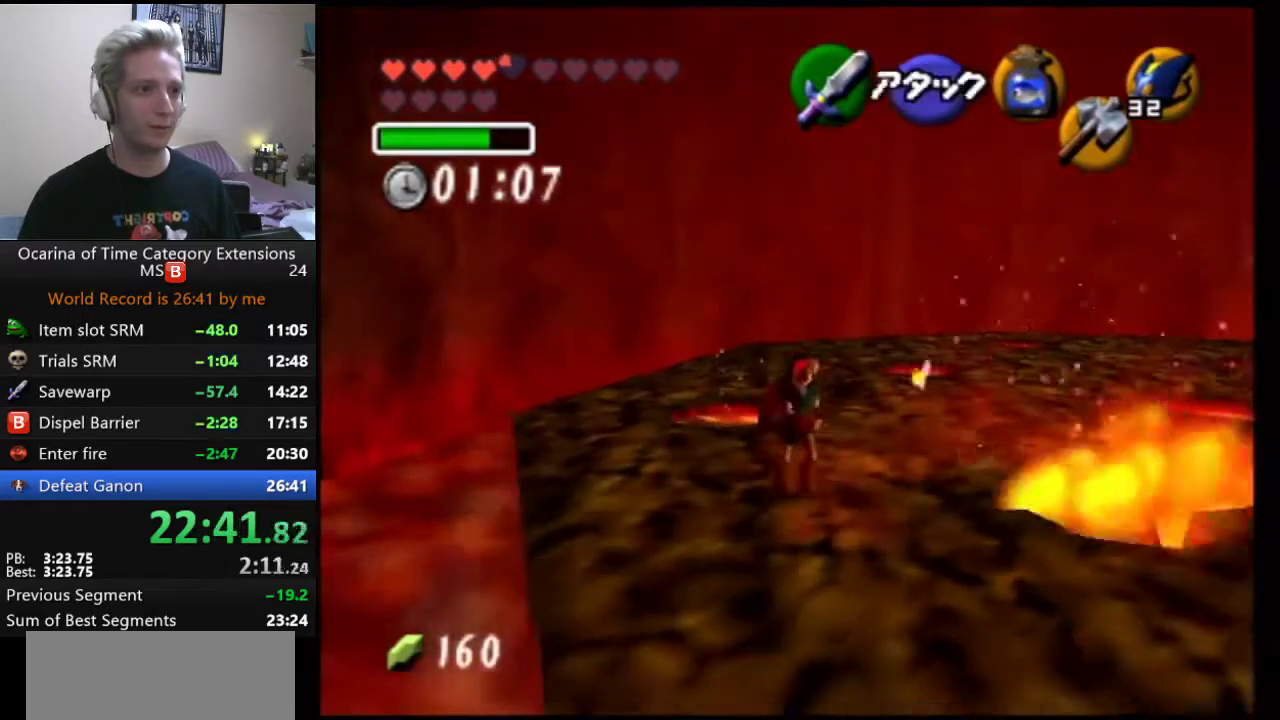
{"buttons": [], "left_stick": "down-right", "right_stick": "center", "events": []}
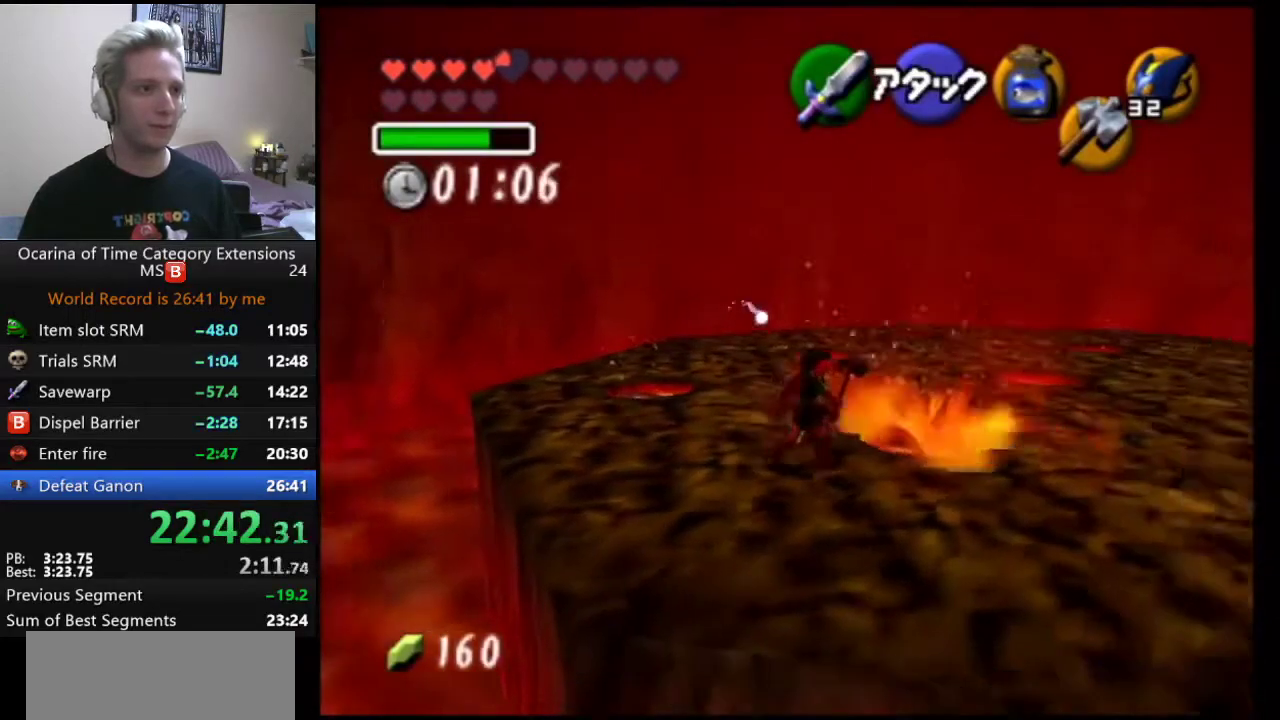
{"buttons": [], "left_stick": "center", "right_stick": "center", "events": [[217, "left_stick", "up-left"], [283, "left_stick", "center"]]}
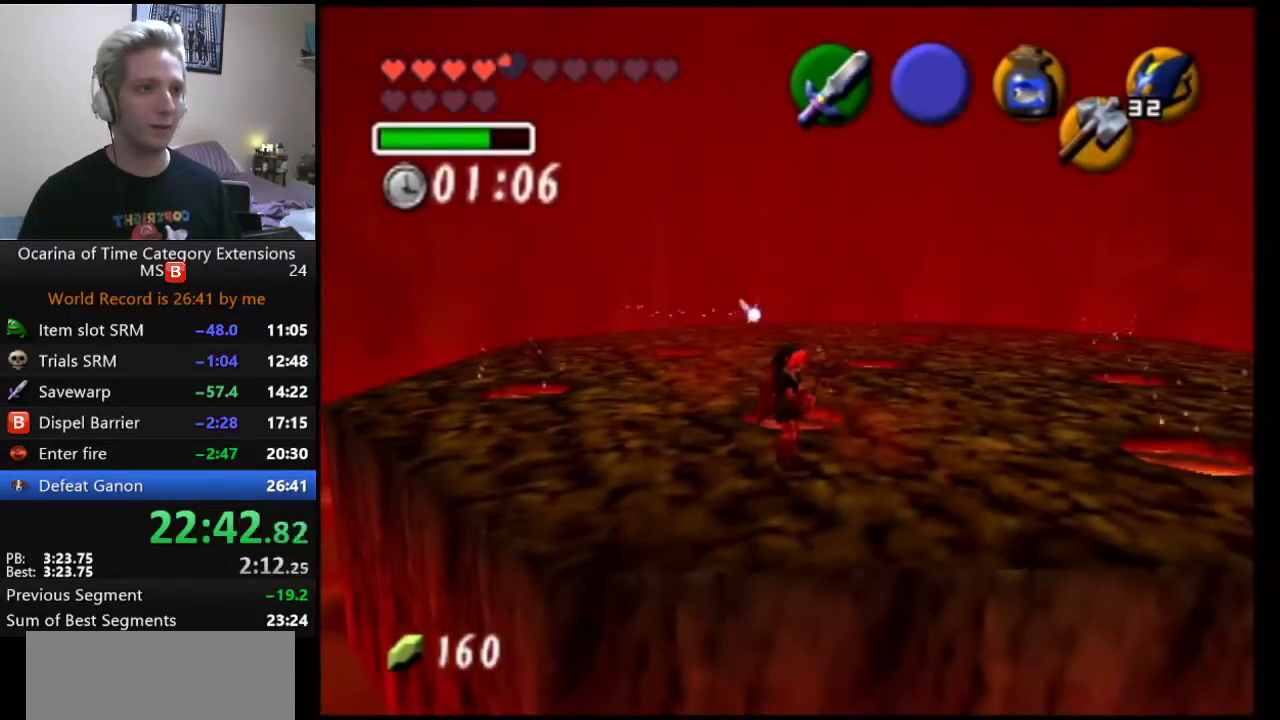
{"buttons": [], "left_stick": "center", "right_stick": "center", "events": [[133, "left_stick", "up"], [200, "left_stick", "center"]]}
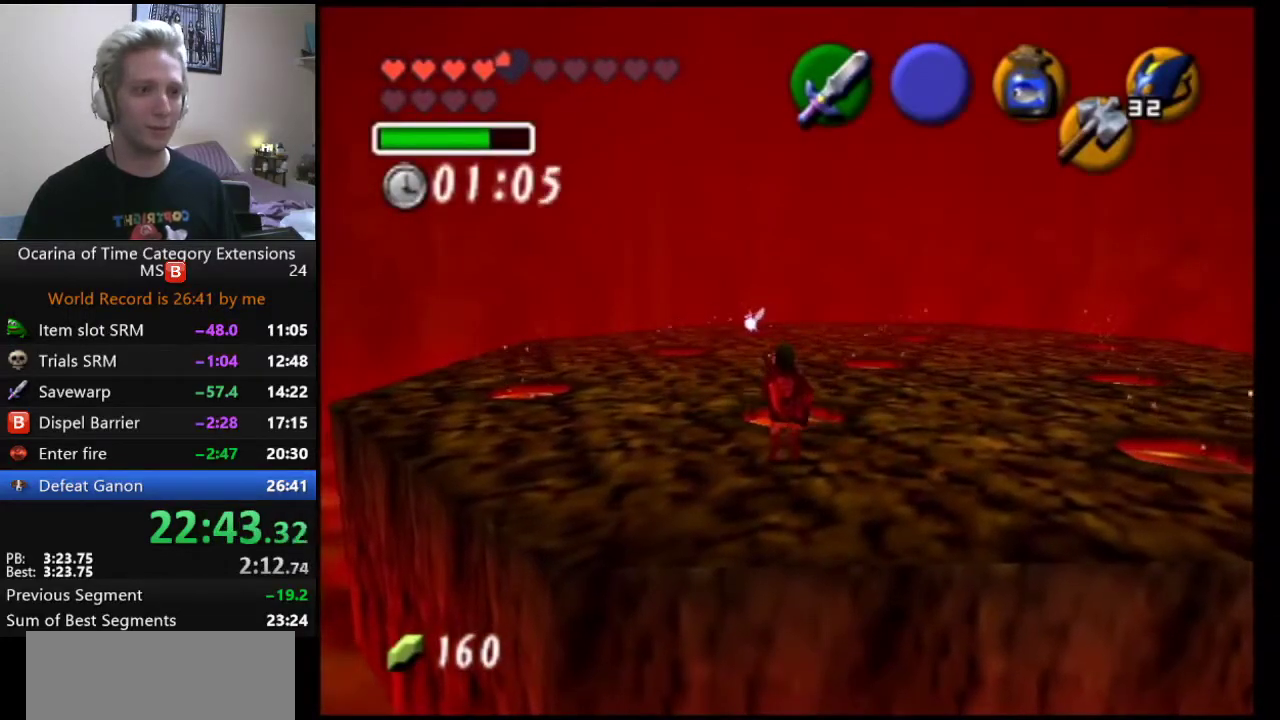
{"buttons": [], "left_stick": "center", "right_stick": "center", "events": []}
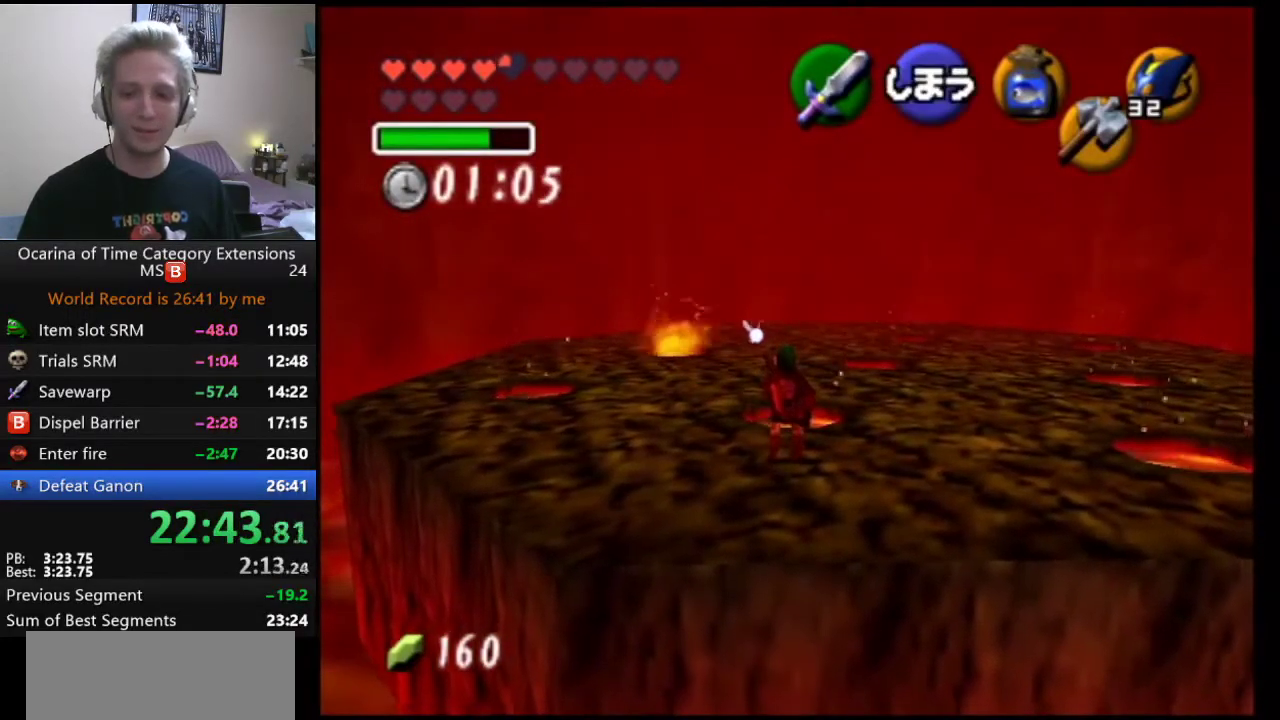
{"buttons": [], "left_stick": "center", "right_stick": "center", "events": []}
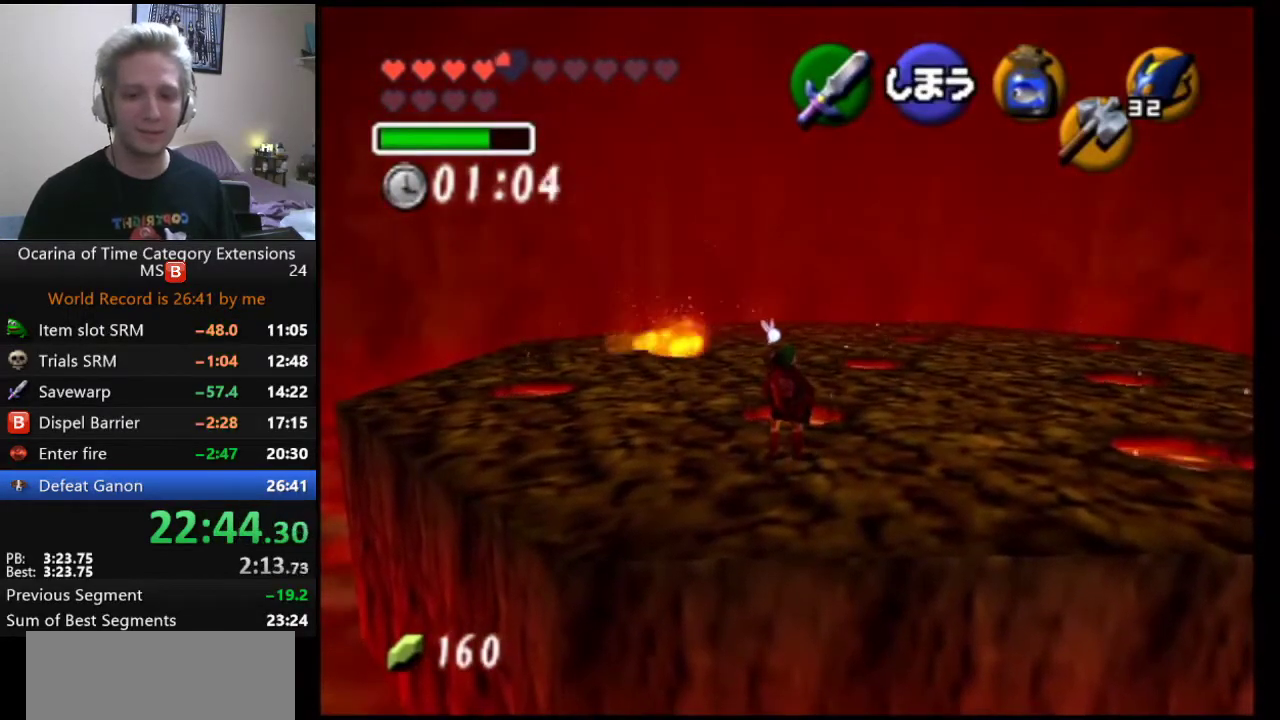
{"buttons": [], "left_stick": "up-left", "right_stick": "center", "events": [[433, "left_stick", "up-left"]]}
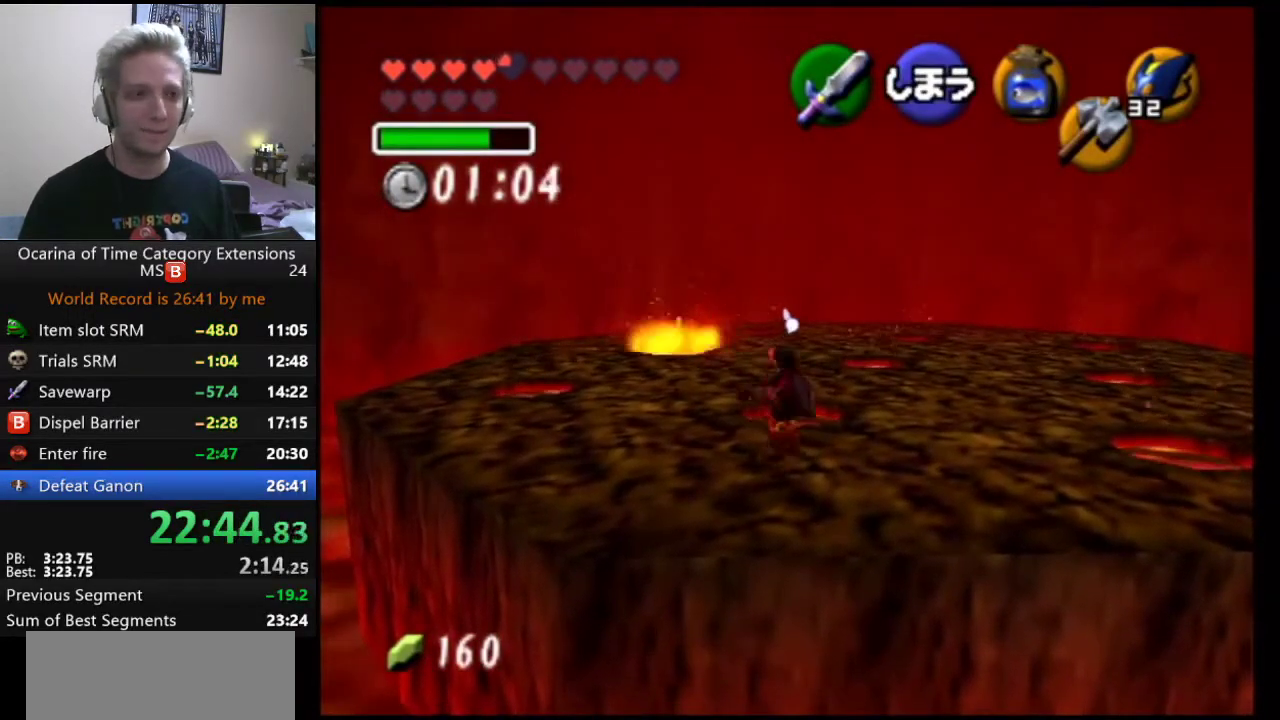
{"buttons": [], "left_stick": "center", "right_stick": "center", "events": [[350, "left_stick", "center"]]}
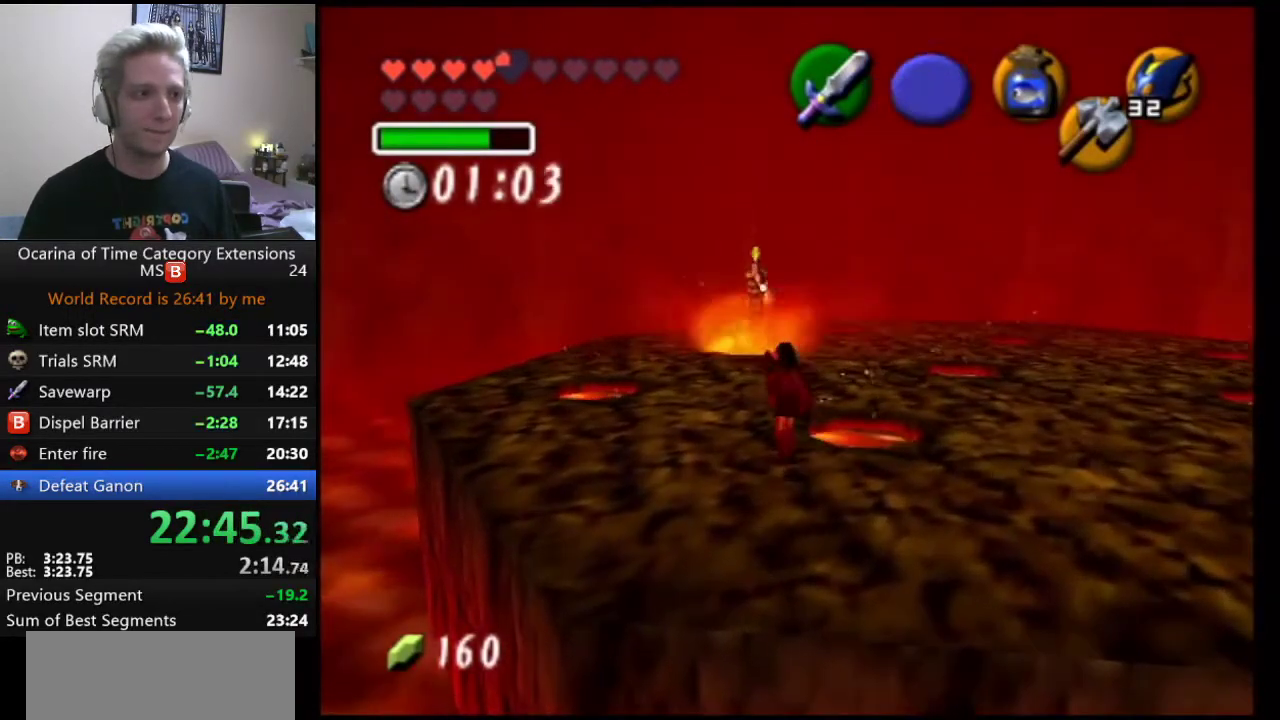
{"buttons": [], "left_stick": "down", "right_stick": "center", "events": [[433, "left_stick", "down"]]}
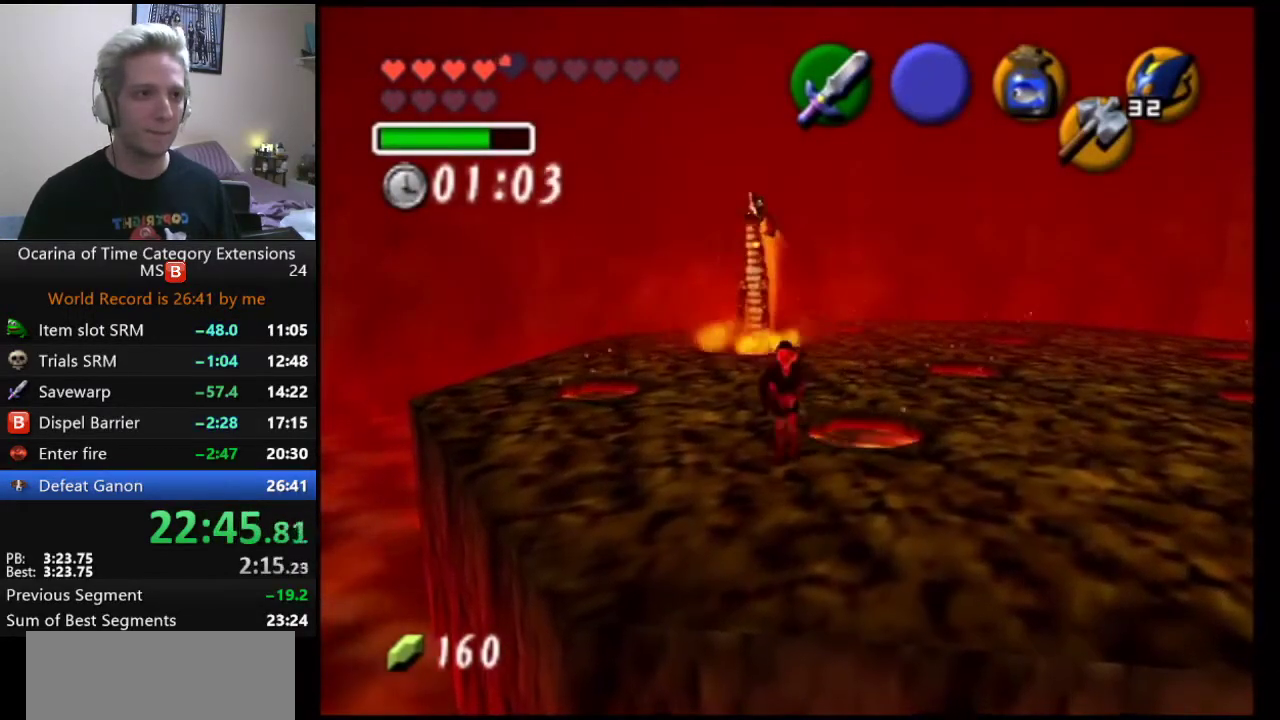
{"buttons": [], "left_stick": "up-left", "right_stick": "center", "events": [[50, "left_stick", "down-right"], [183, "left_stick", "up-right"], [383, "left_stick", "up"], [467, "left_stick", "up-left"]]}
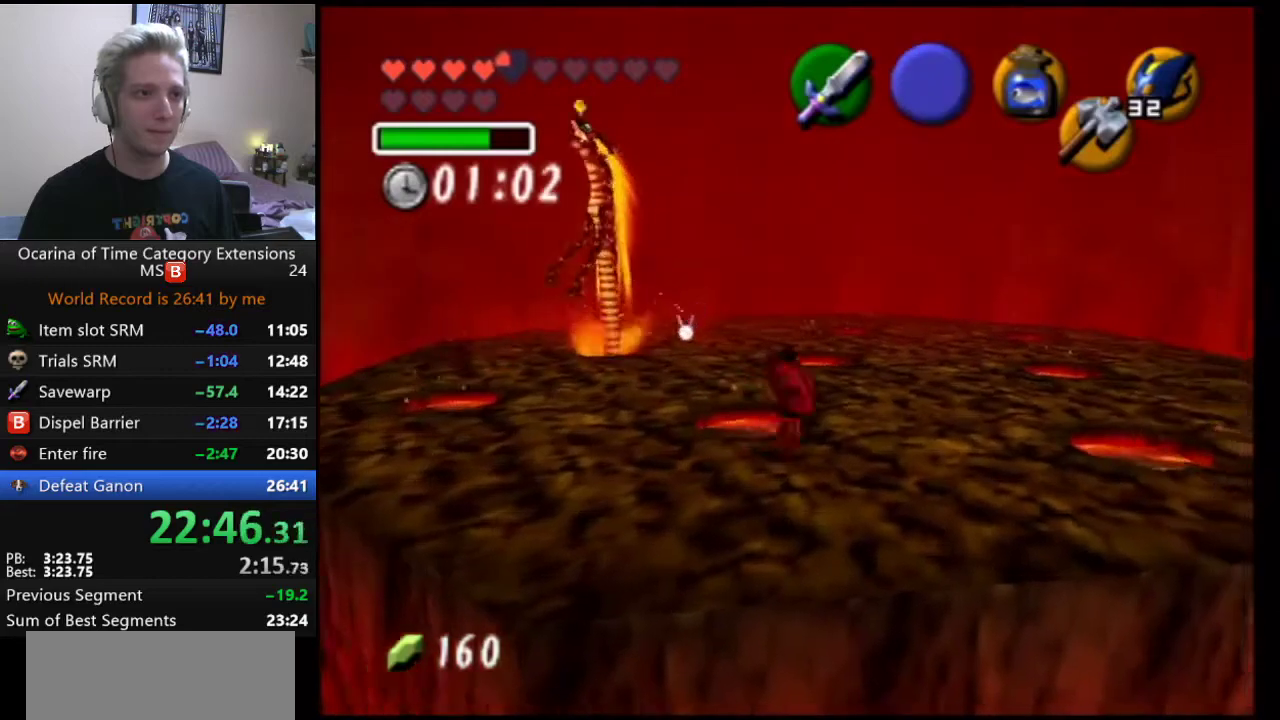
{"buttons": [], "left_stick": "center", "right_stick": "center", "events": [[250, "left_stick", "center"]]}
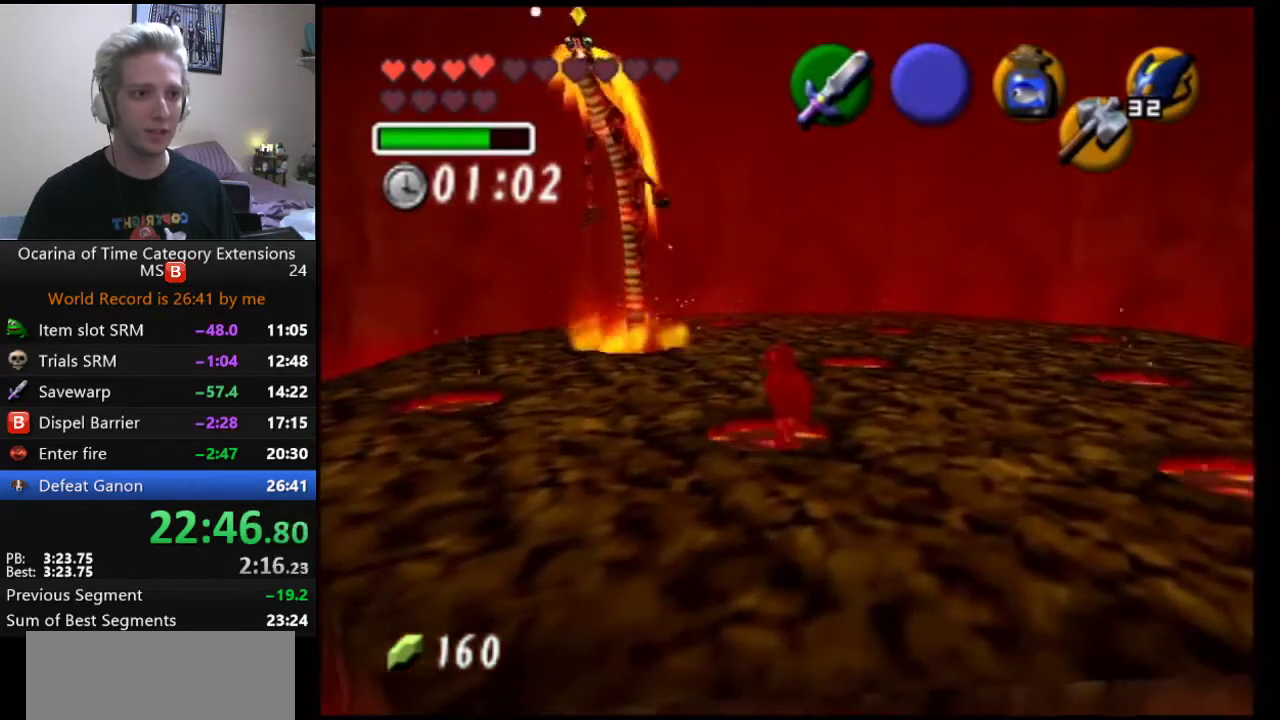
{"buttons": [], "left_stick": "center", "right_stick": "center", "events": [[100, "left_stick", "up-left"], [200, "left_stick", "center"]]}
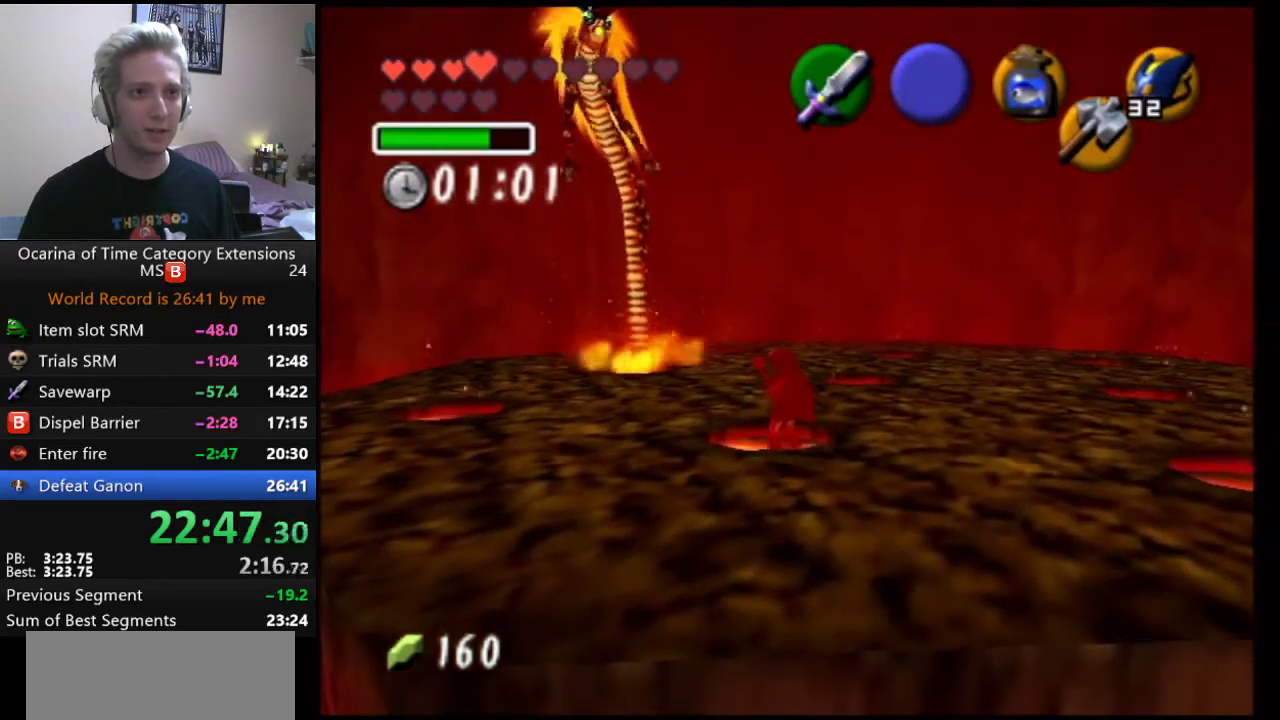
{"buttons": [], "left_stick": "center", "right_stick": "center", "events": []}
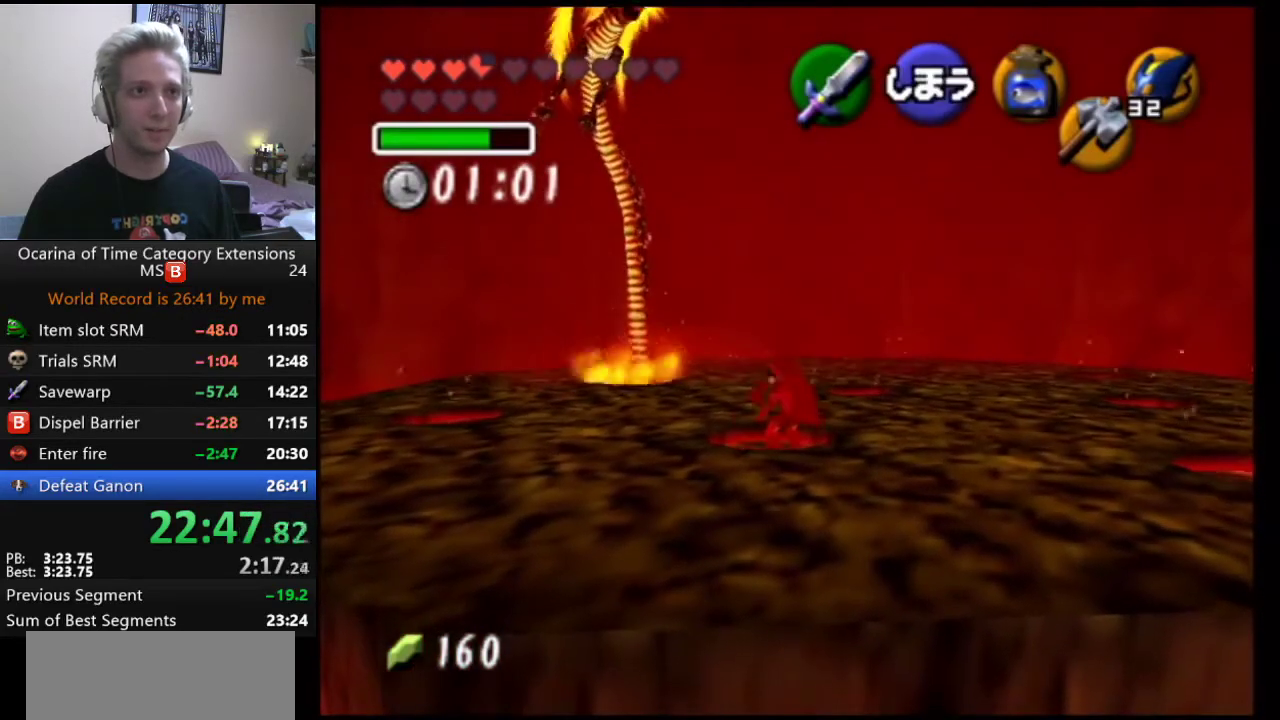
{"buttons": [], "left_stick": "down", "right_stick": "center", "events": [[83, "left_stick", "down"]]}
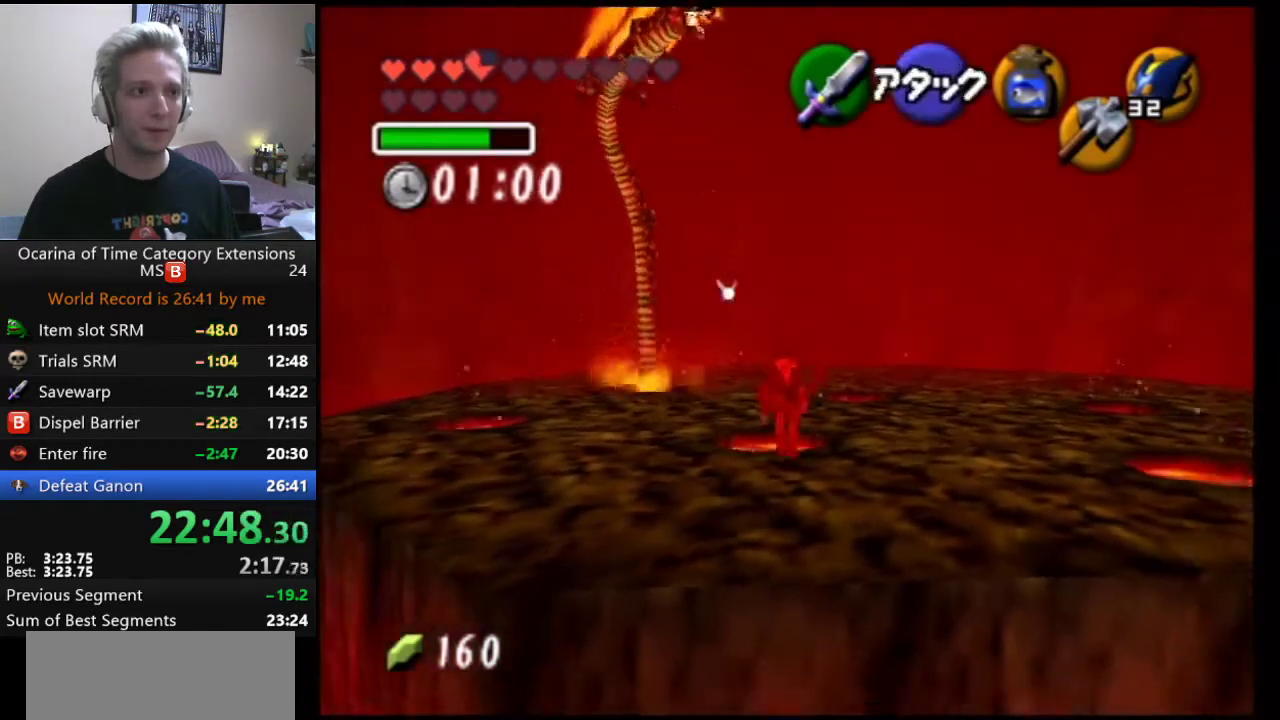
{"buttons": ["L1"], "left_stick": "center", "right_stick": "center", "events": [[167, "left_stick", "center"], [283, "left_stick", "up"], [350, "left_stick", "center"], [417, "L1", "down"]]}
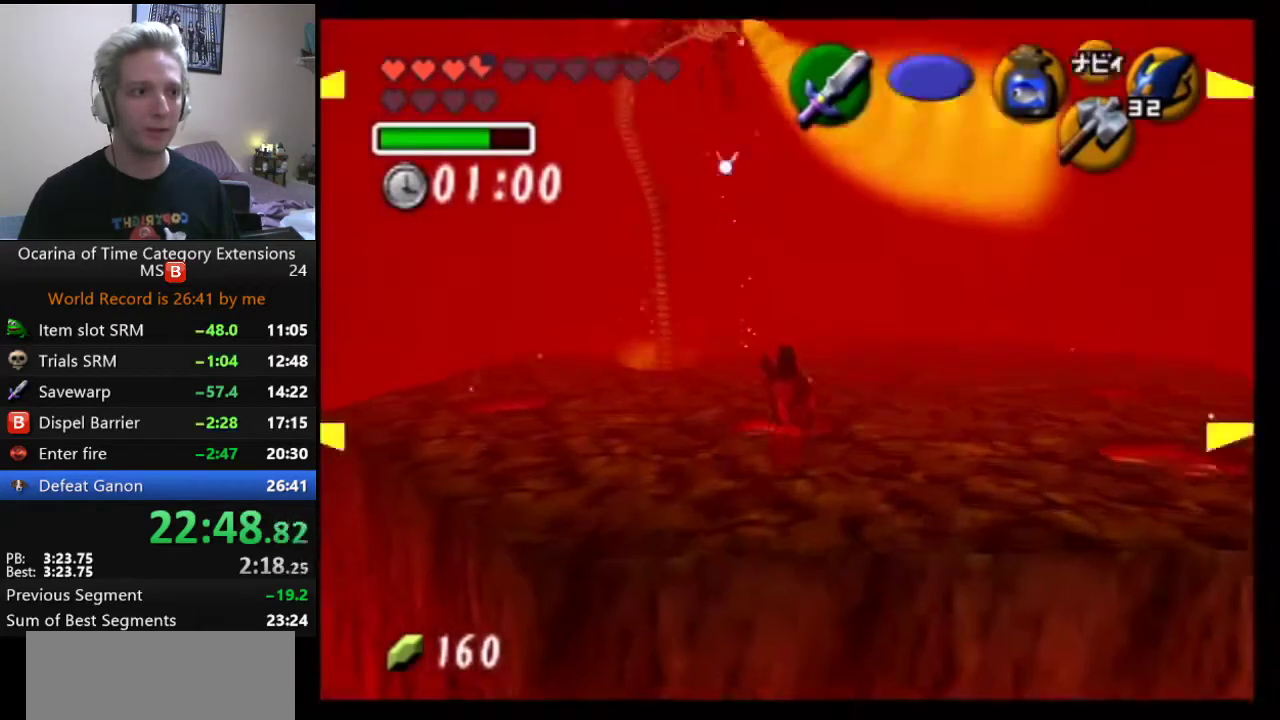
{"buttons": ["L1"], "left_stick": "down", "right_stick": "center", "events": [[33, "left_stick", "down"]]}
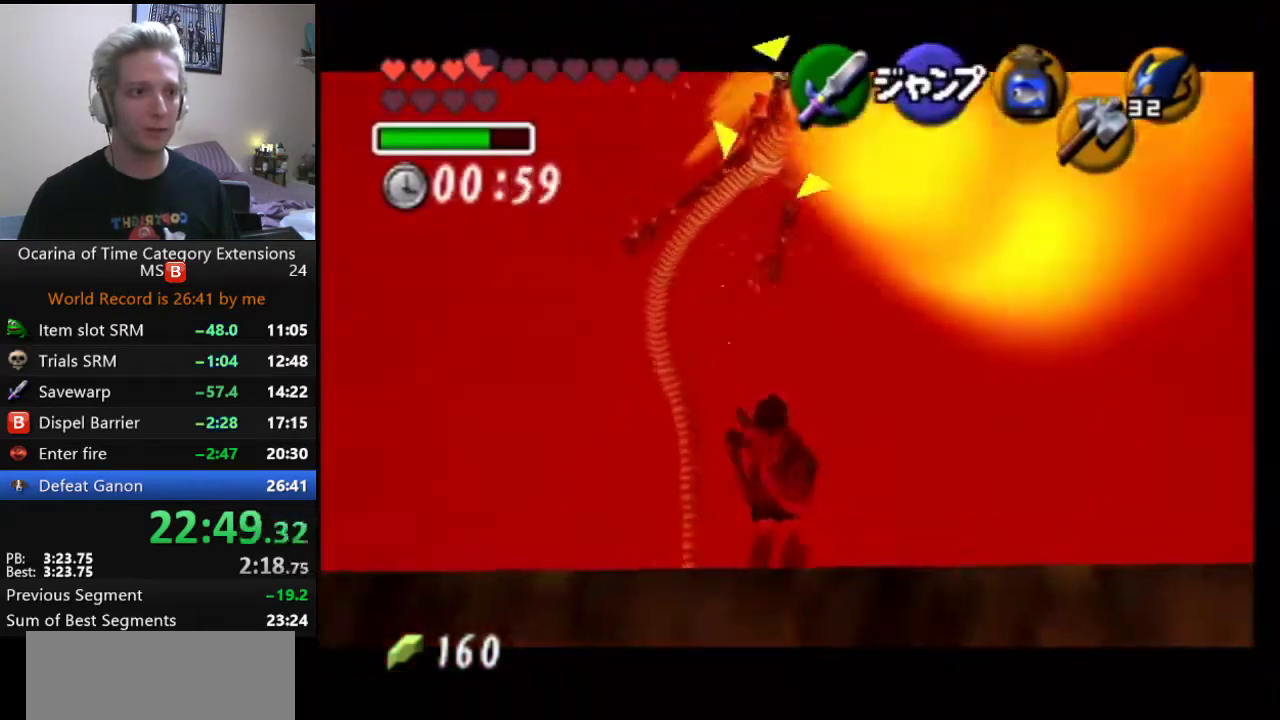
{"buttons": ["L1"], "left_stick": "down", "right_stick": "center", "events": []}
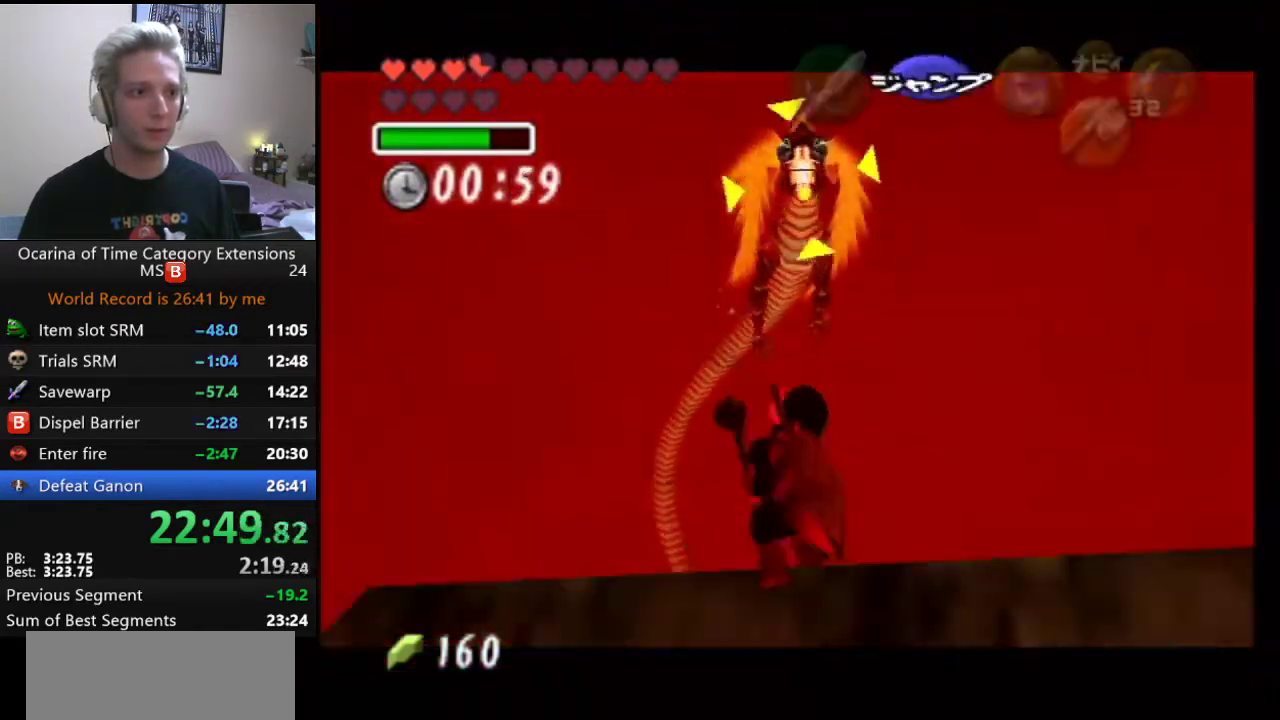
{"buttons": [], "left_stick": "down", "right_stick": "center", "events": [[133, "left_stick", "center"], [433, "L1", "up"], [433, "left_stick", "down"]]}
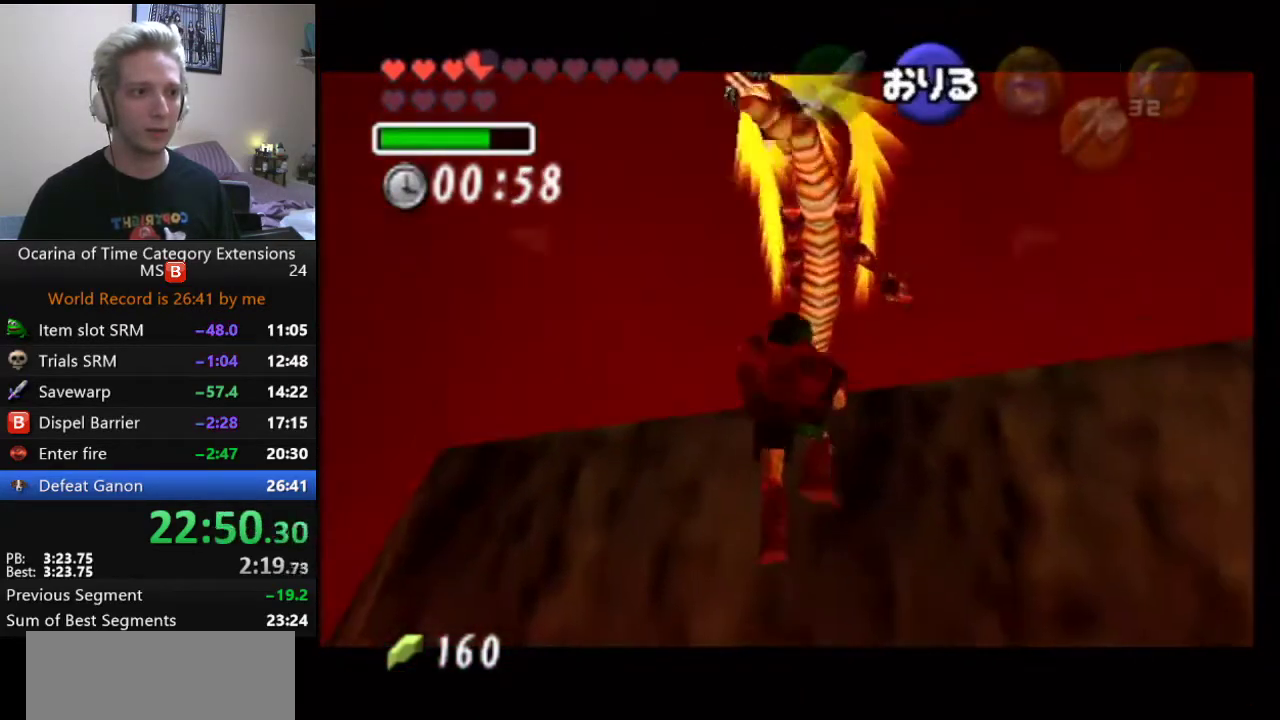
{"buttons": [], "left_stick": "center", "right_stick": "center", "events": [[200, "left_stick", "center"]]}